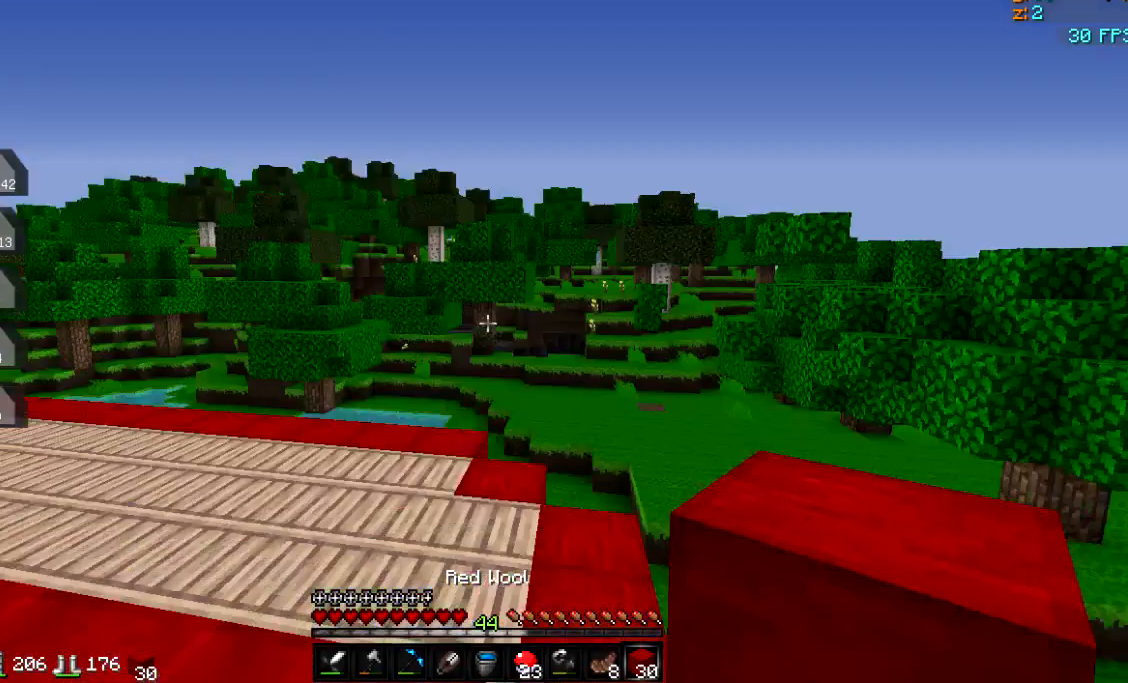
Gameplay with keyboard; each line is a JSON object with the keys held at the frame after it. "events" lists presses ("down") and releases ("up") of "a", "d", "s" and "w" between this image and that frame as [ms after this image, input, new state], when the widget could be followed in between. No other keys are recorded. Mouse input is not recorded.
{"keys": ["d", "w"], "events": [[150, "d", "down"]]}
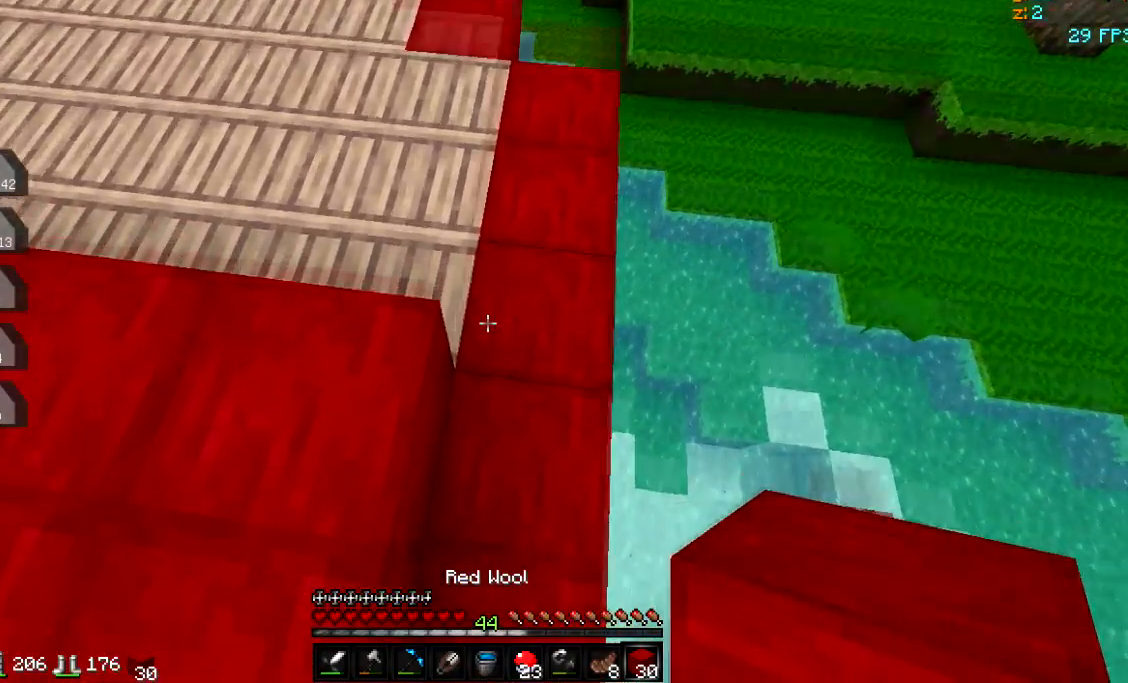
{"keys": [], "events": [[50, "w", "up"], [200, "d", "up"]]}
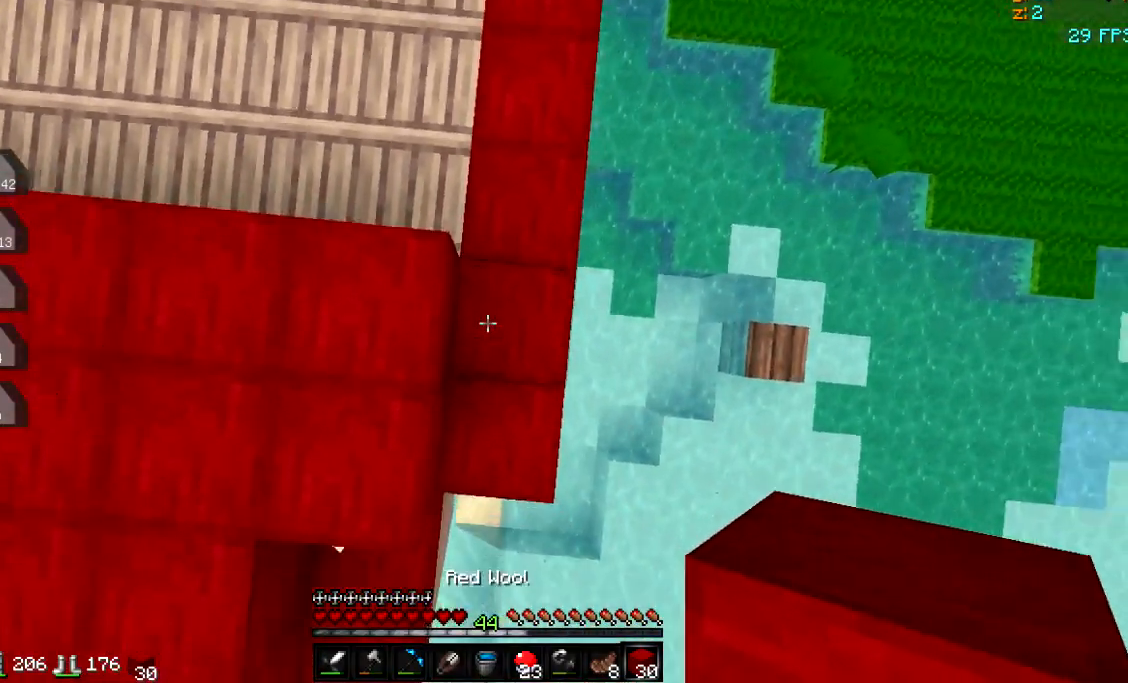
{"keys": [], "events": [[167, "d", "down"], [167, "s", "down"], [333, "d", "up"], [350, "s", "up"]]}
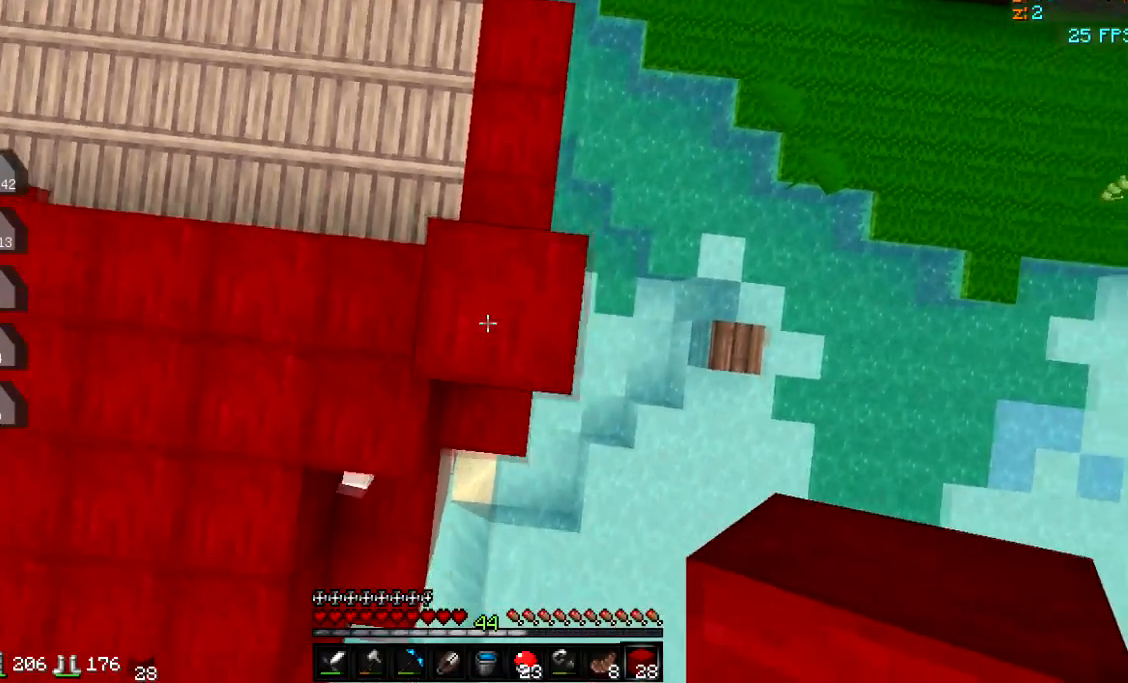
{"keys": [], "events": []}
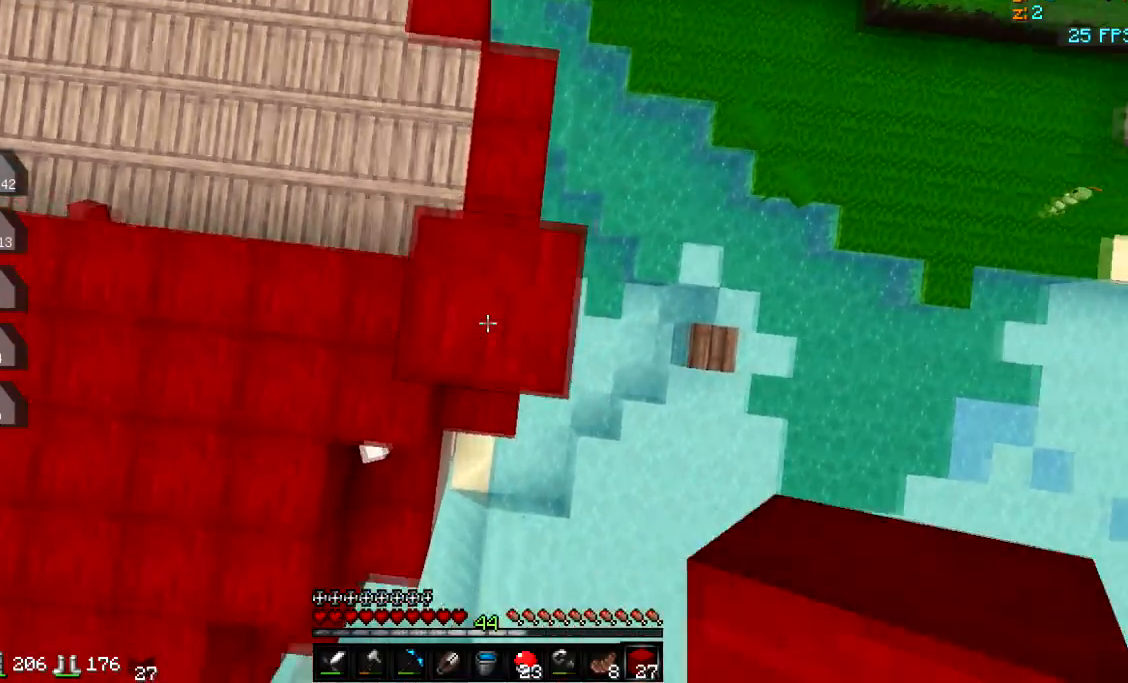
{"keys": [], "events": [[200, "d", "down"], [384, "d", "up"]]}
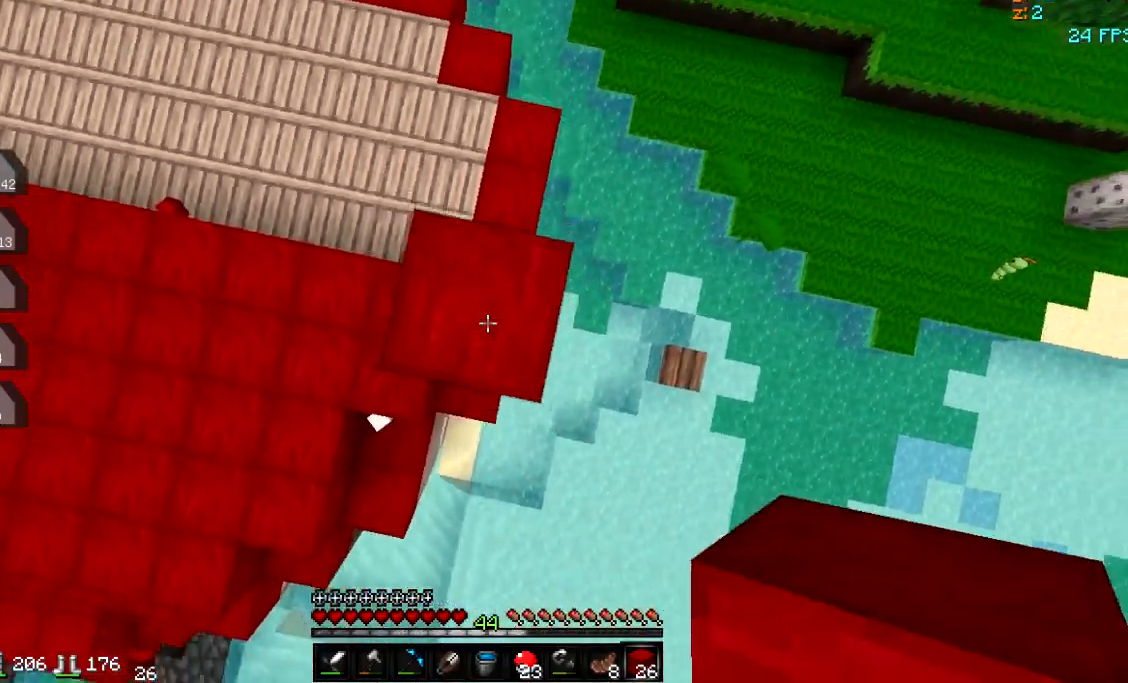
{"keys": [], "events": []}
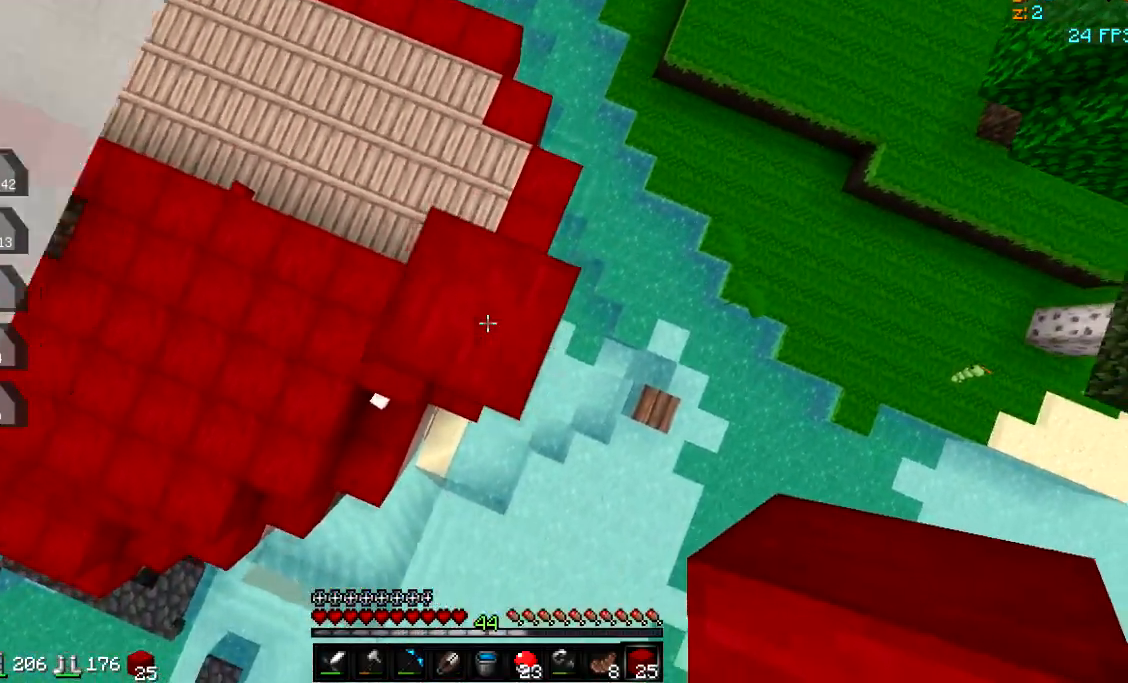
{"keys": [], "events": []}
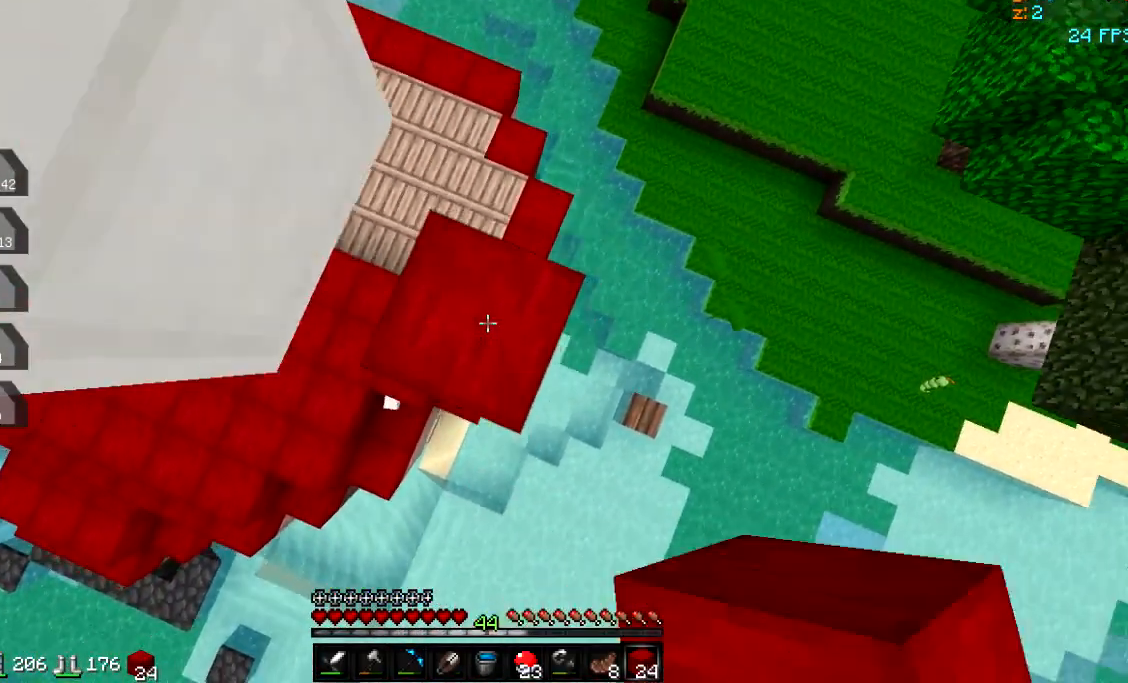
{"keys": ["s"], "events": [[333, "s", "down"]]}
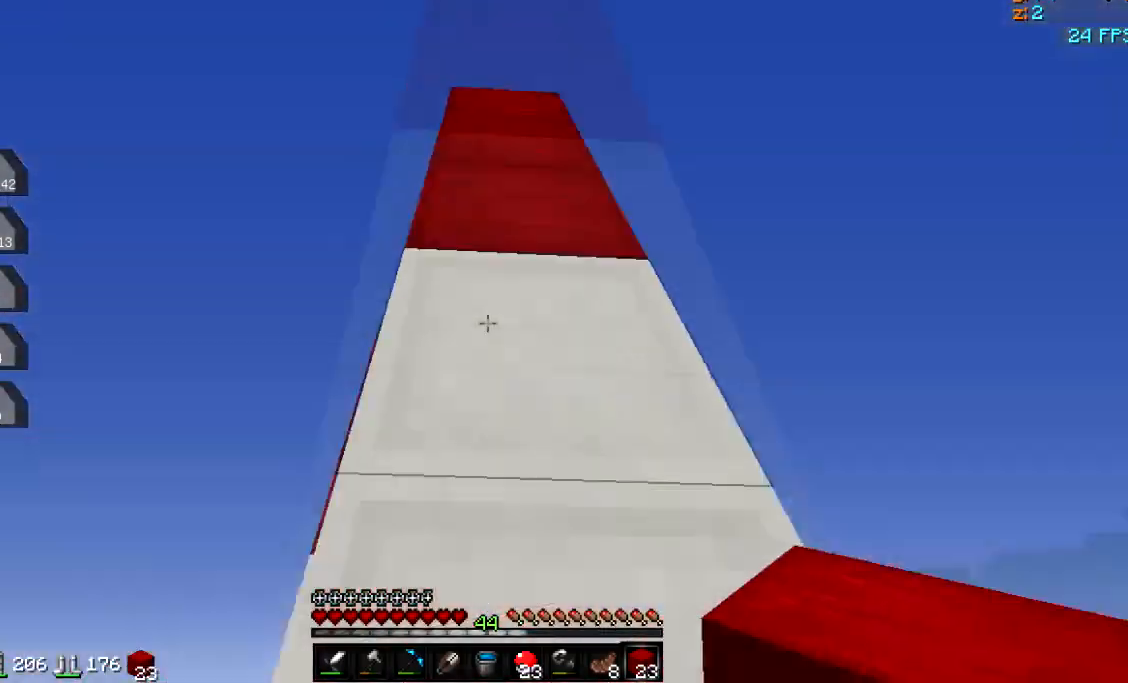
{"keys": [], "events": [[17, "s", "up"]]}
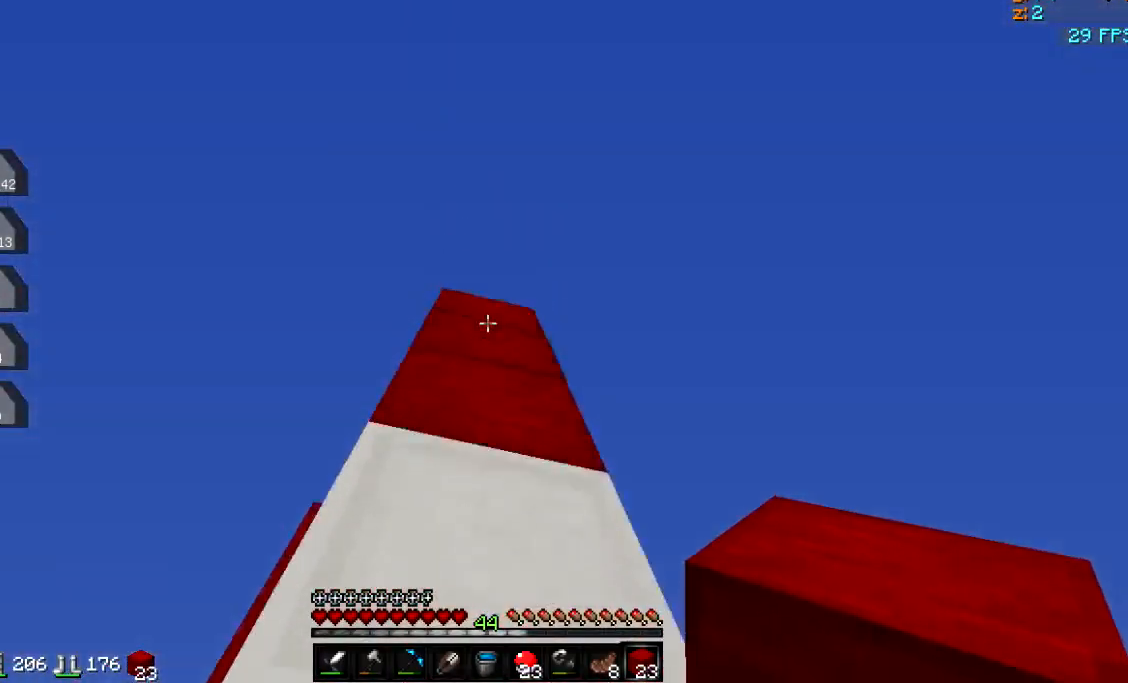
{"keys": [], "events": []}
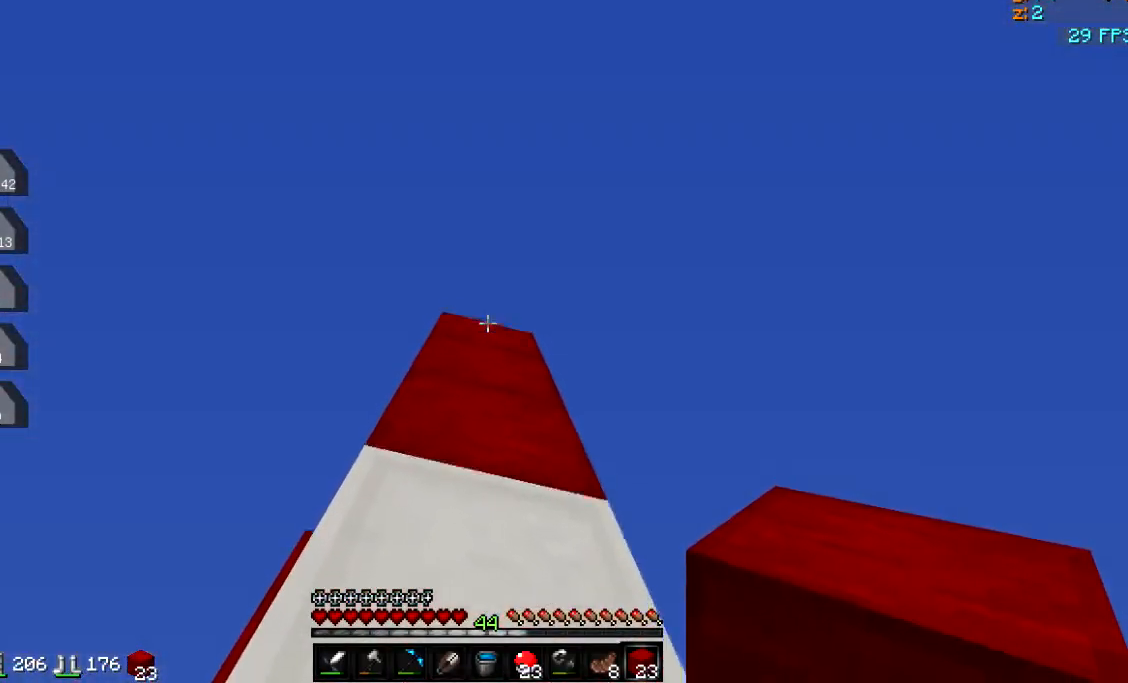
{"keys": [], "events": []}
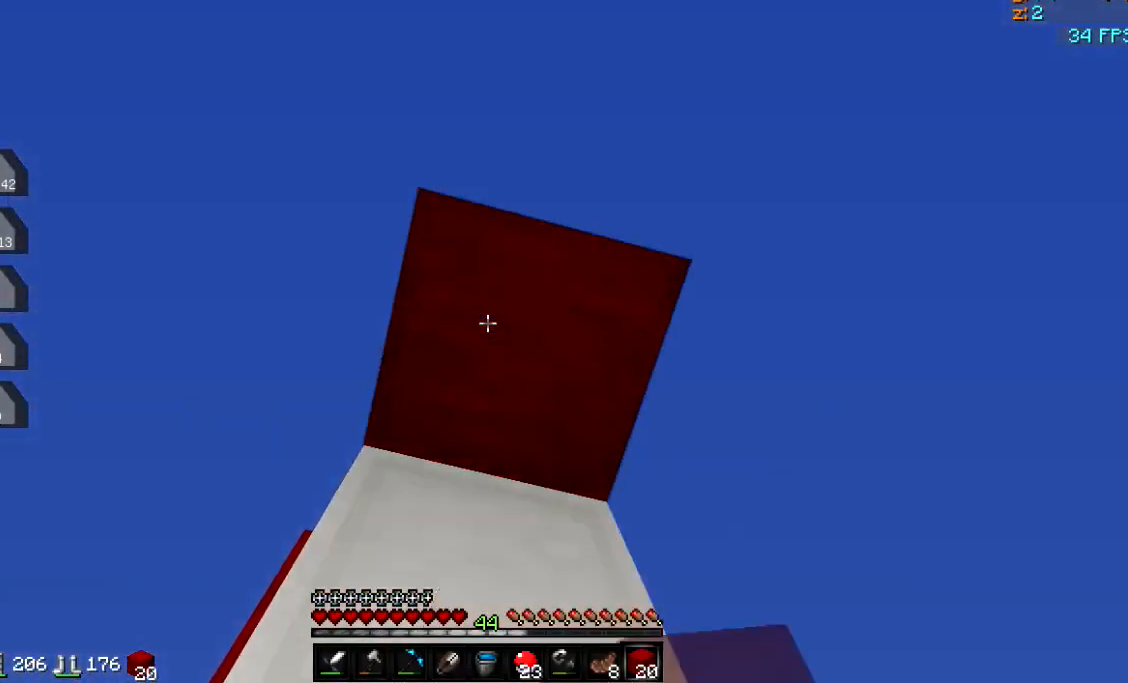
{"keys": [], "events": []}